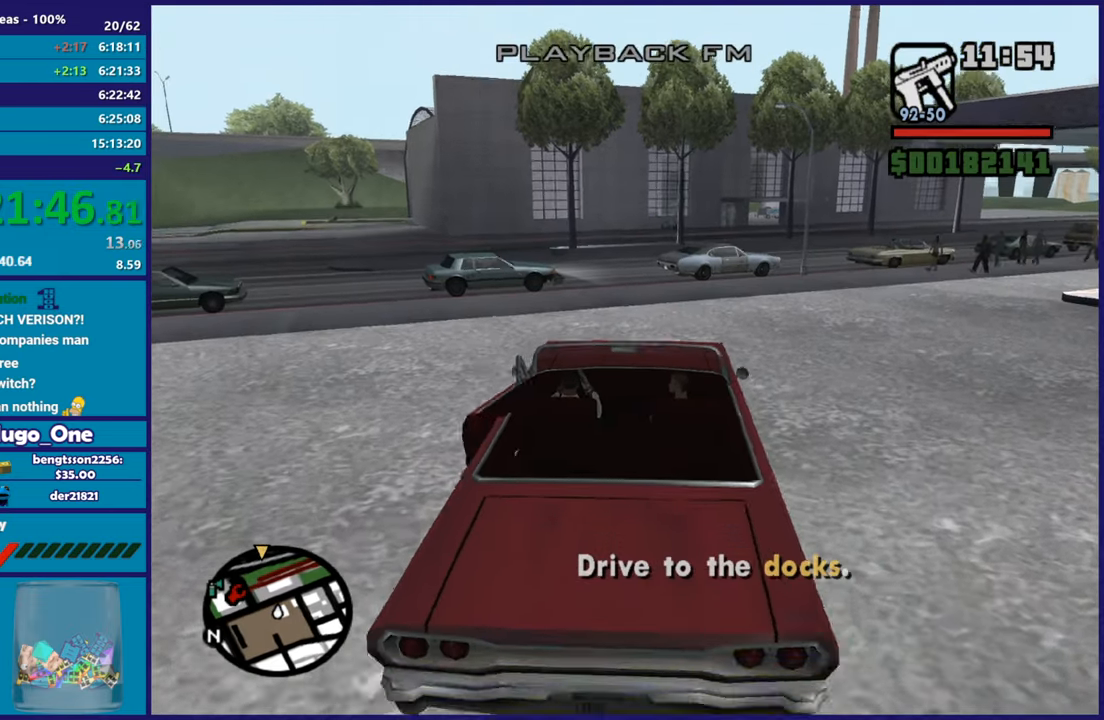
Gameplay with a controller (Xbox layout); each line is a JSON object with the inputs held at the frame after it (dt_ms = milliseconds from this image to that frame). "button_events" lists button changes between this image and that frame as [ms after this image, input, new state], when the widget could be followed in between (sticks are given only as held states).
{"dt_ms": 500, "buttons": ["R2"], "left_stick": "center", "right_stick": "center", "button_events": []}
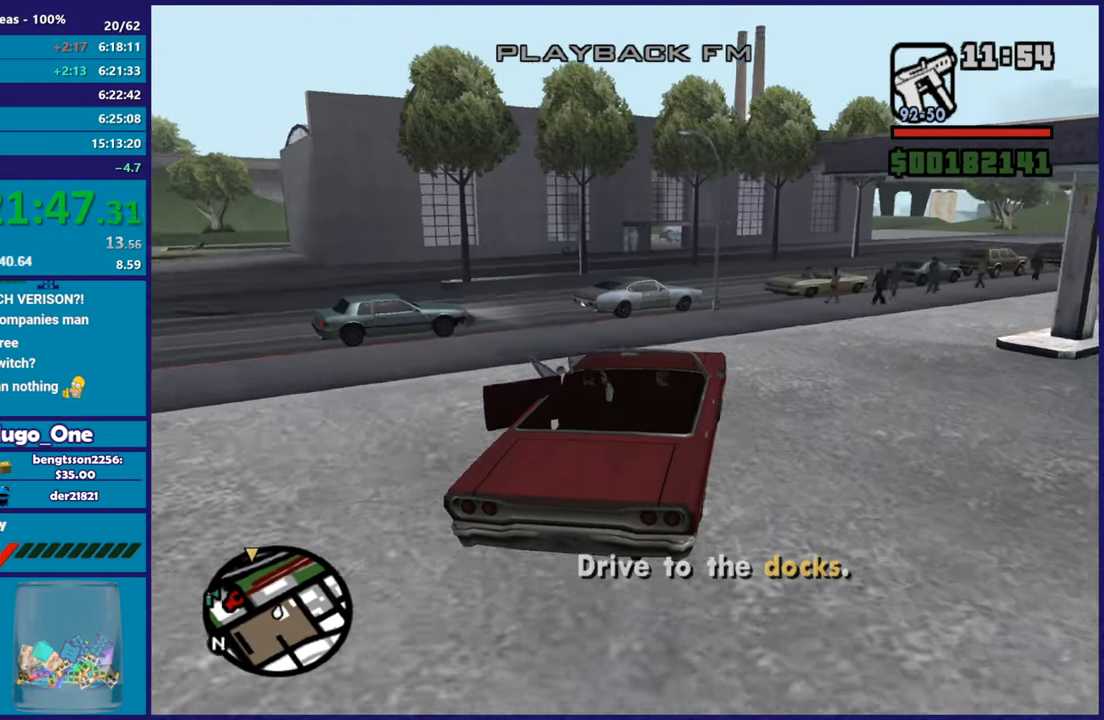
{"dt_ms": 501, "buttons": ["R2"], "left_stick": "right", "right_stick": "right"}
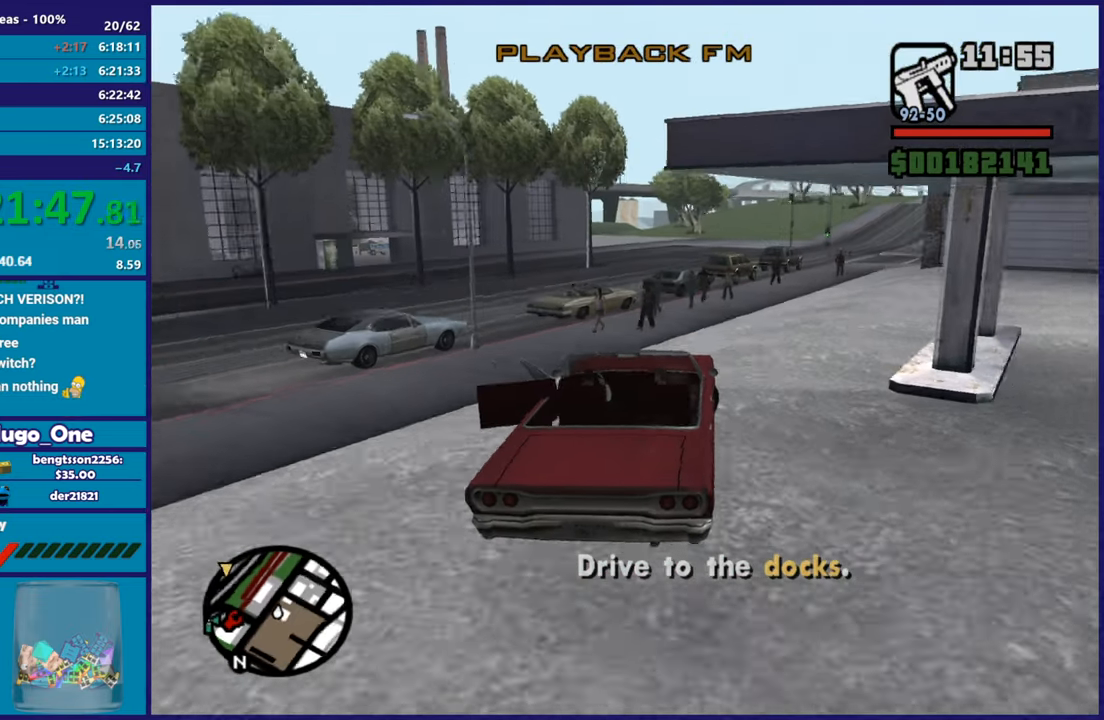
{"dt_ms": 500, "buttons": ["R2"], "left_stick": "right", "right_stick": "down-right"}
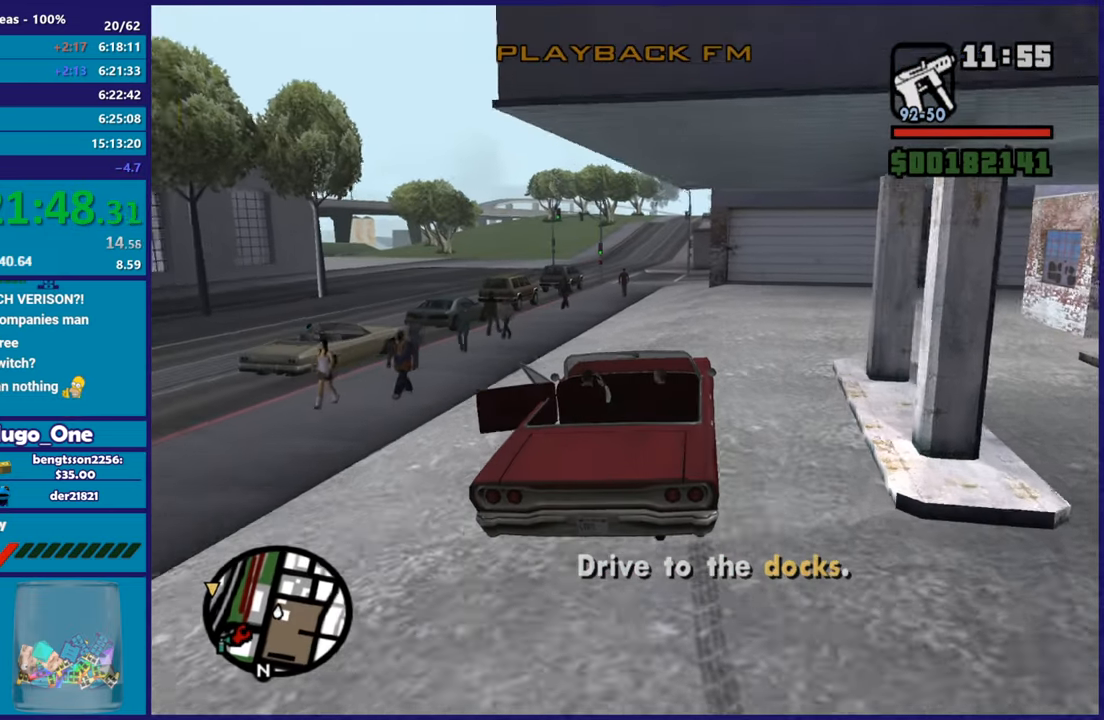
{"dt_ms": 501, "buttons": ["R2"], "left_stick": "center", "right_stick": "center", "button_events": []}
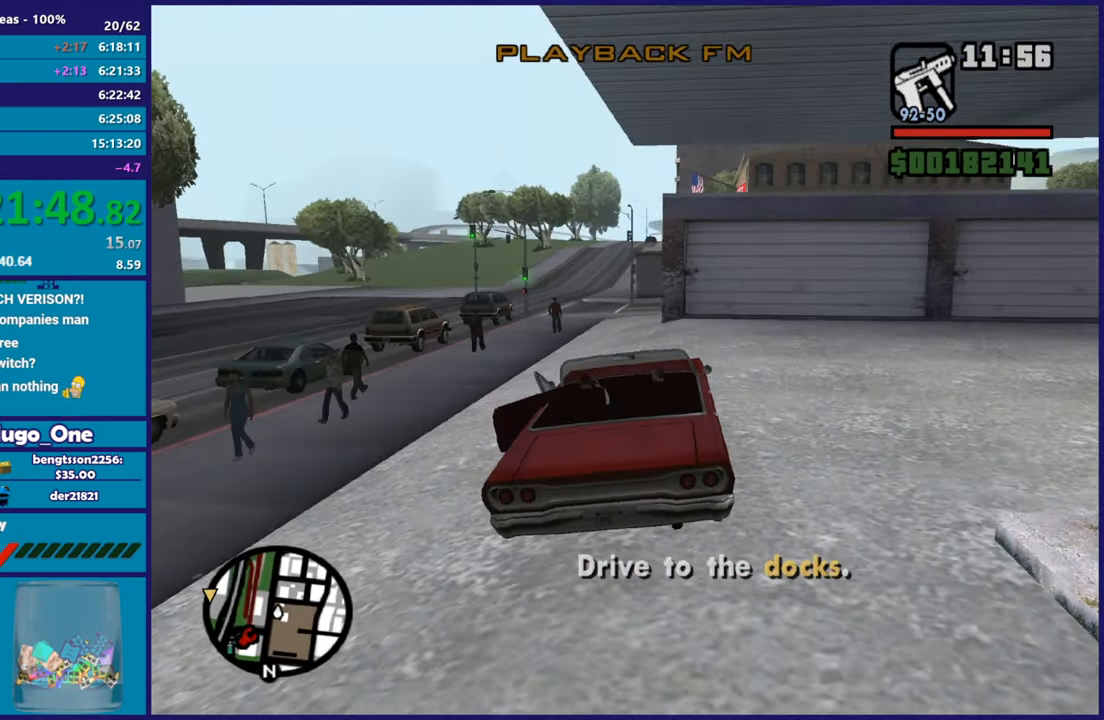
{"dt_ms": 500, "buttons": ["R2"], "left_stick": "left", "right_stick": "down-left", "button_events": []}
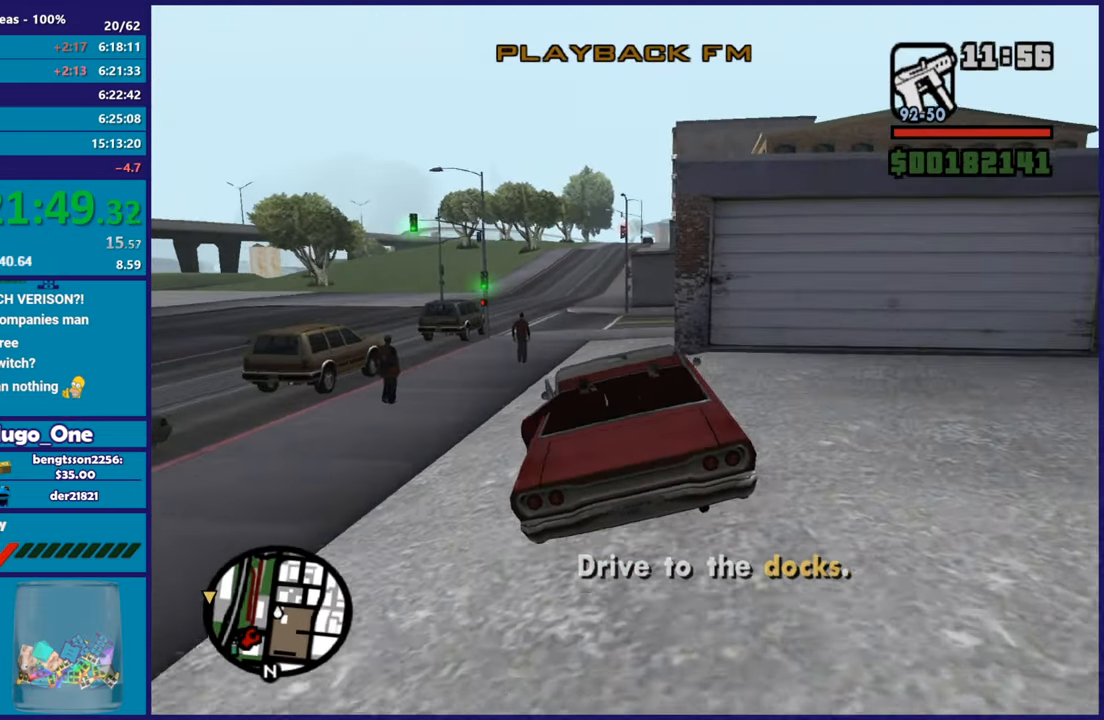
{"dt_ms": 501, "buttons": [], "left_stick": "left", "right_stick": "down-left", "button_events": [[34, "R2", "up"], [300, "L2", "down"], [434, "L2", "up"]]}
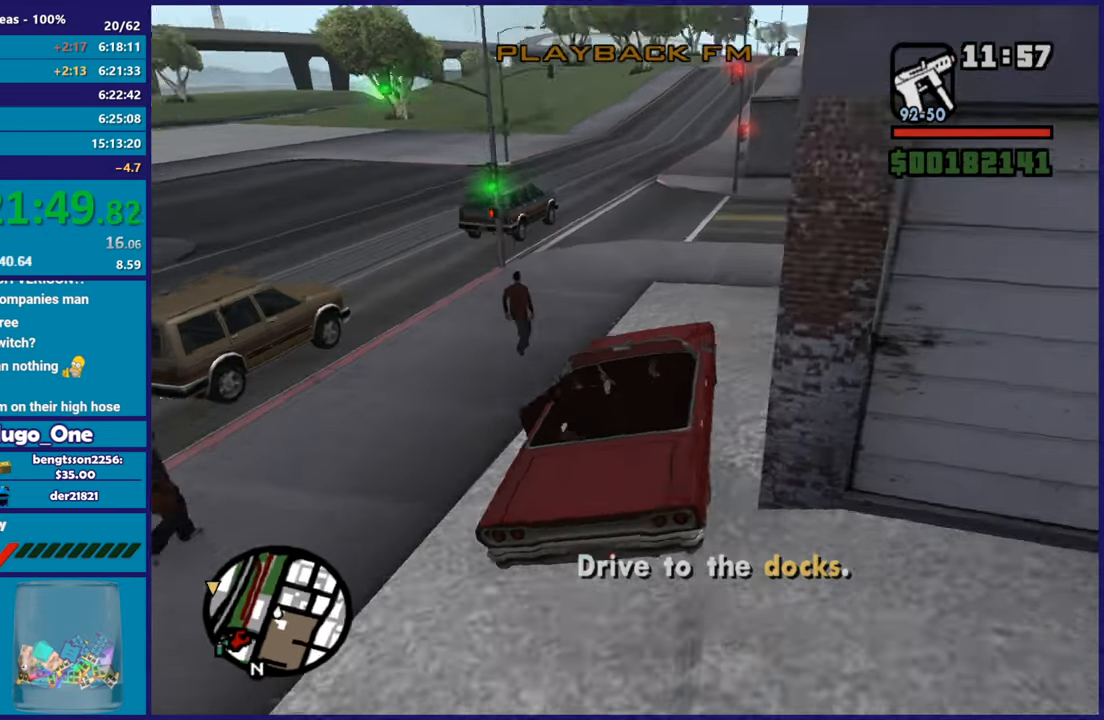
{"dt_ms": 500, "buttons": ["R2"], "left_stick": "left", "right_stick": "left", "button_events": [[300, "R2", "down"]]}
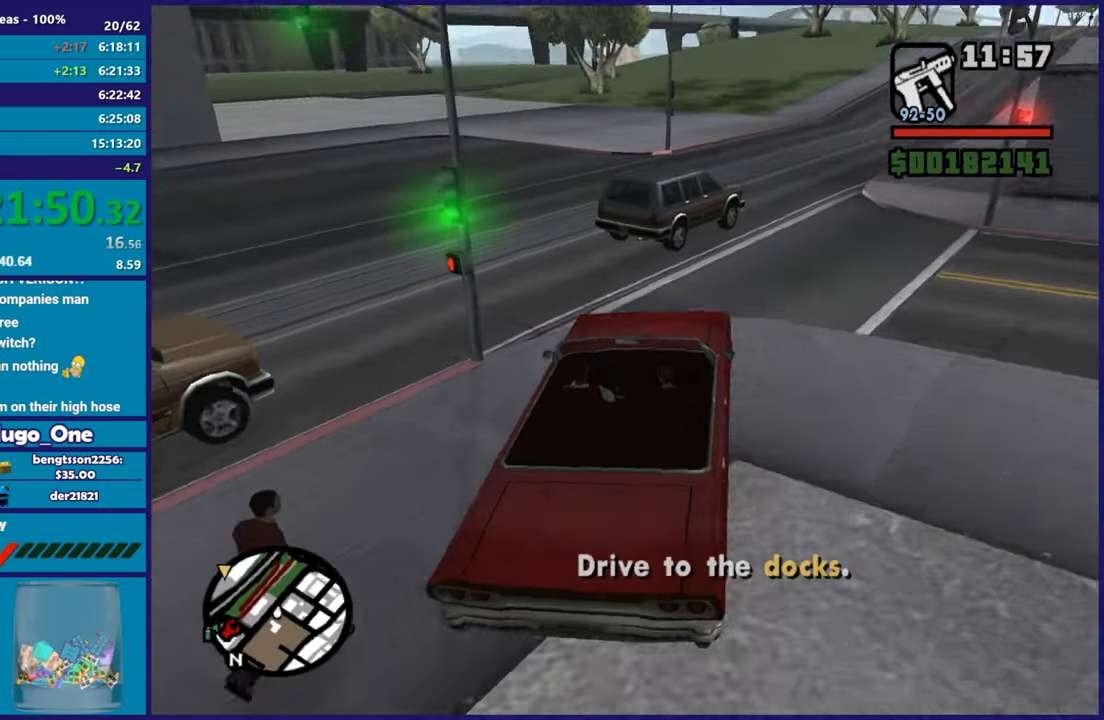
{"dt_ms": 501, "buttons": ["R2"], "left_stick": "left", "right_stick": "center", "button_events": []}
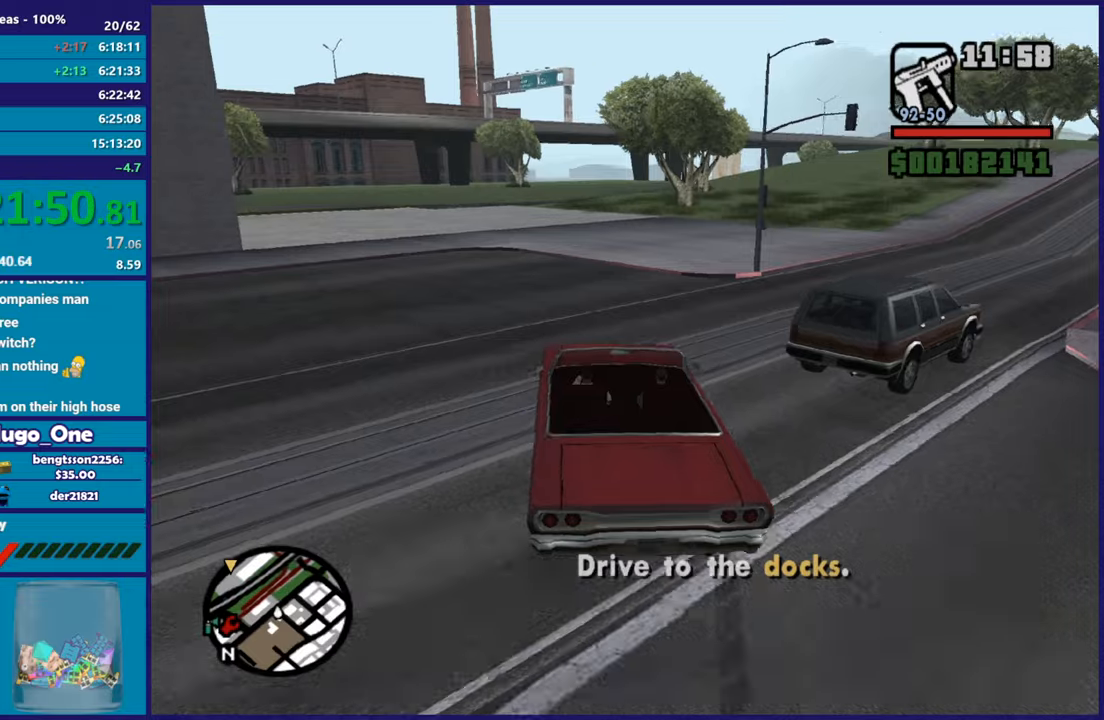
{"dt_ms": 500, "buttons": ["R2"], "left_stick": "up-left", "right_stick": "up", "button_events": []}
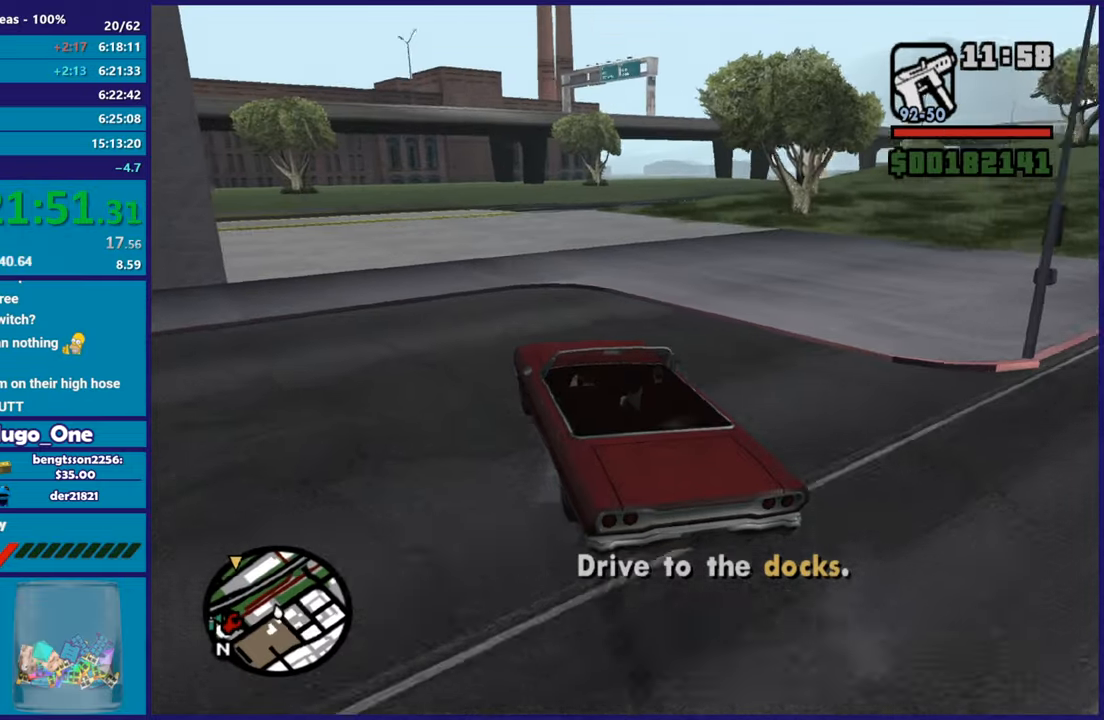
{"dt_ms": 501, "buttons": ["R2"], "left_stick": "center", "right_stick": "up-right", "button_events": []}
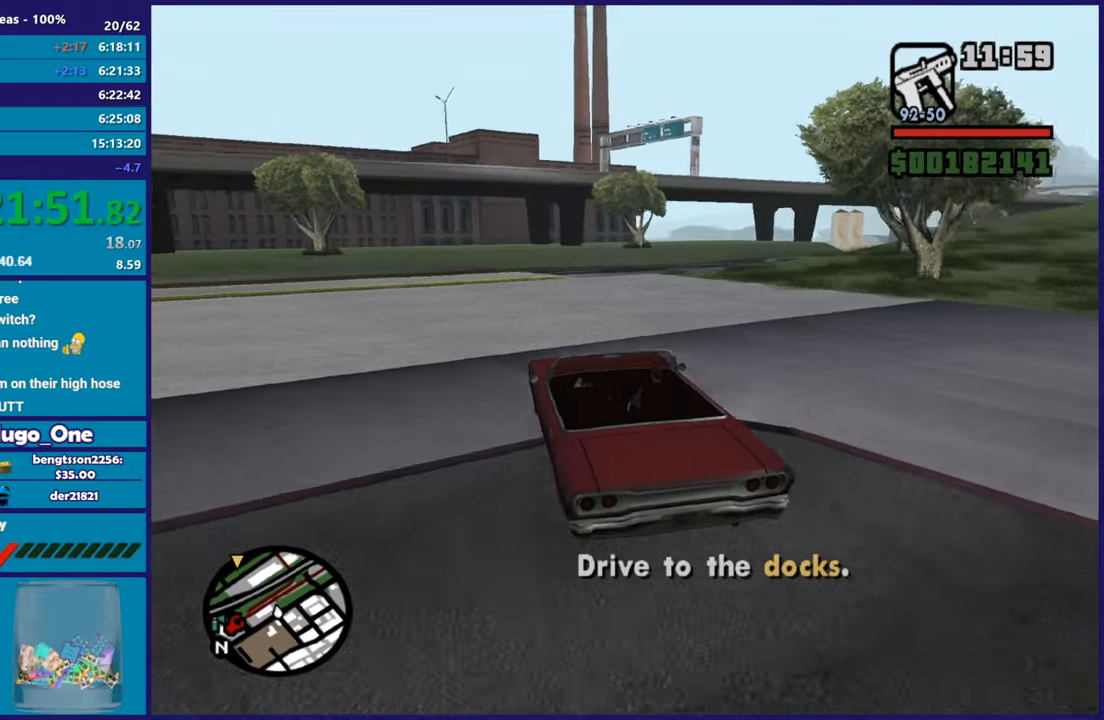
{"dt_ms": 500, "buttons": ["R2"], "left_stick": "right", "right_stick": "center", "button_events": []}
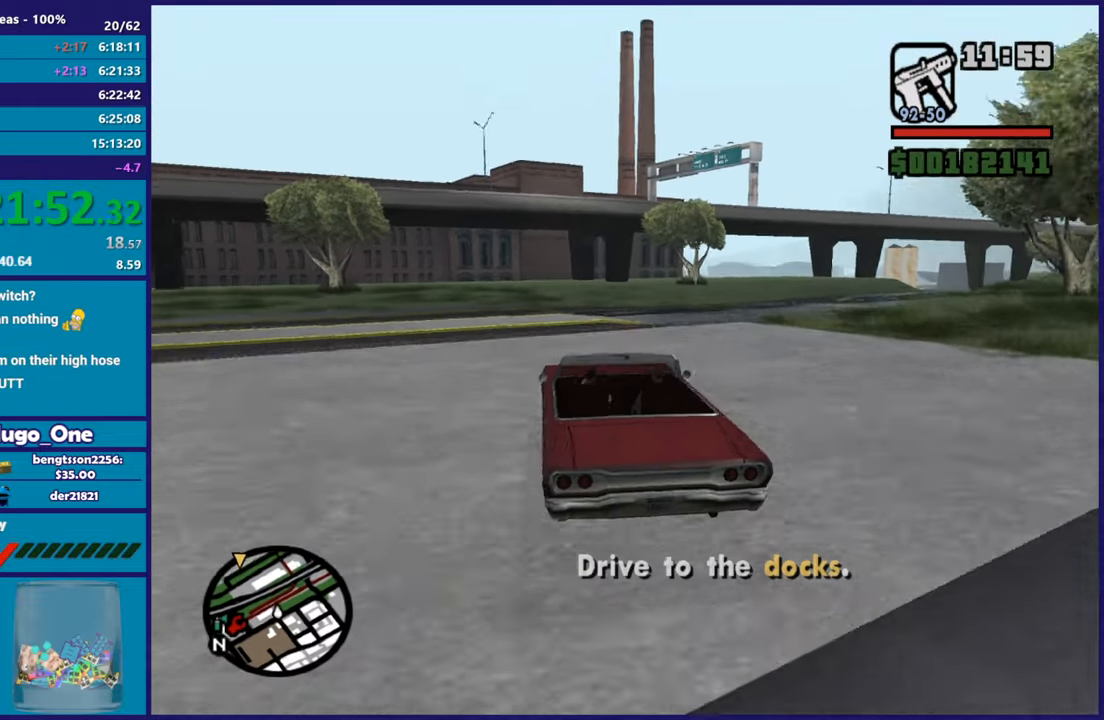
{"dt_ms": 501, "buttons": ["R2"], "left_stick": "left", "right_stick": "up-right", "button_events": [[300, "R2", "up"], [417, "R2", "down"]]}
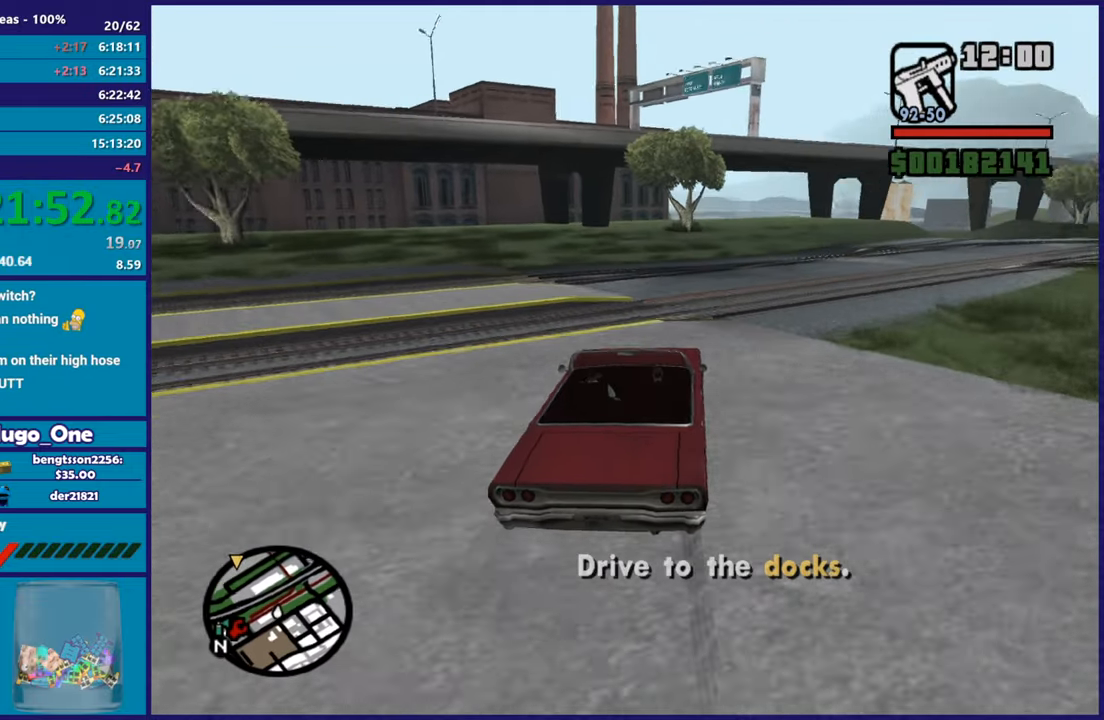
{"dt_ms": 500, "buttons": [], "left_stick": "right", "right_stick": "down", "button_events": [[300, "R2", "up"]]}
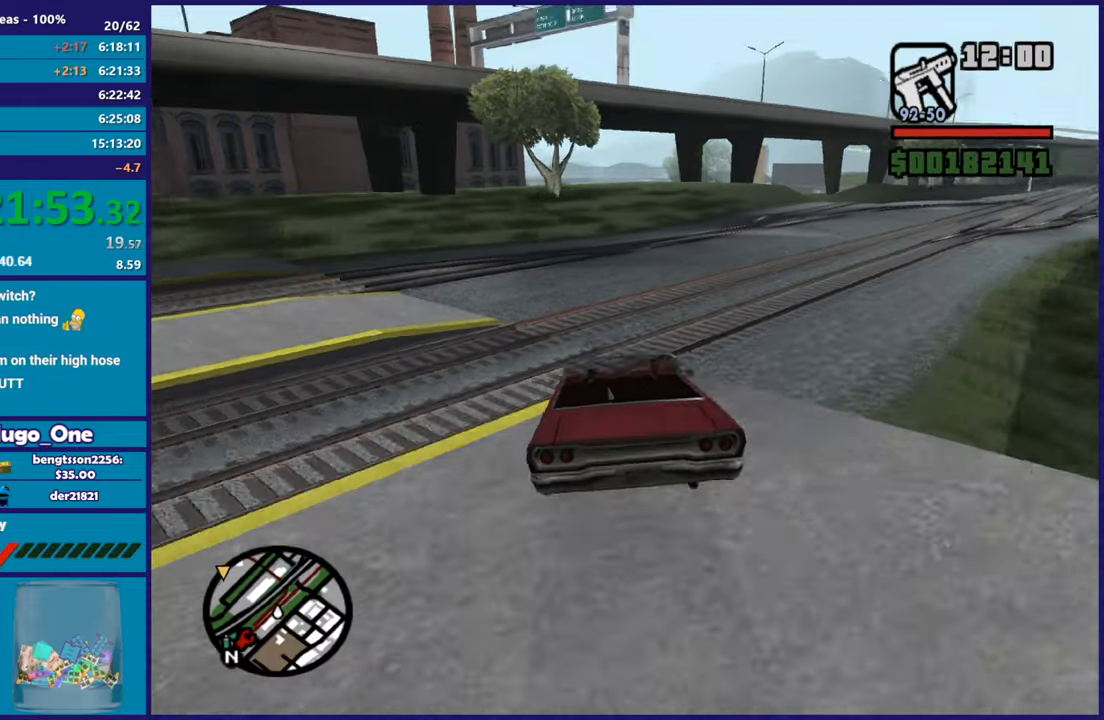
{"dt_ms": 501, "buttons": ["R2"], "left_stick": "center", "right_stick": "up-right", "button_events": [[501, "R2", "down"]]}
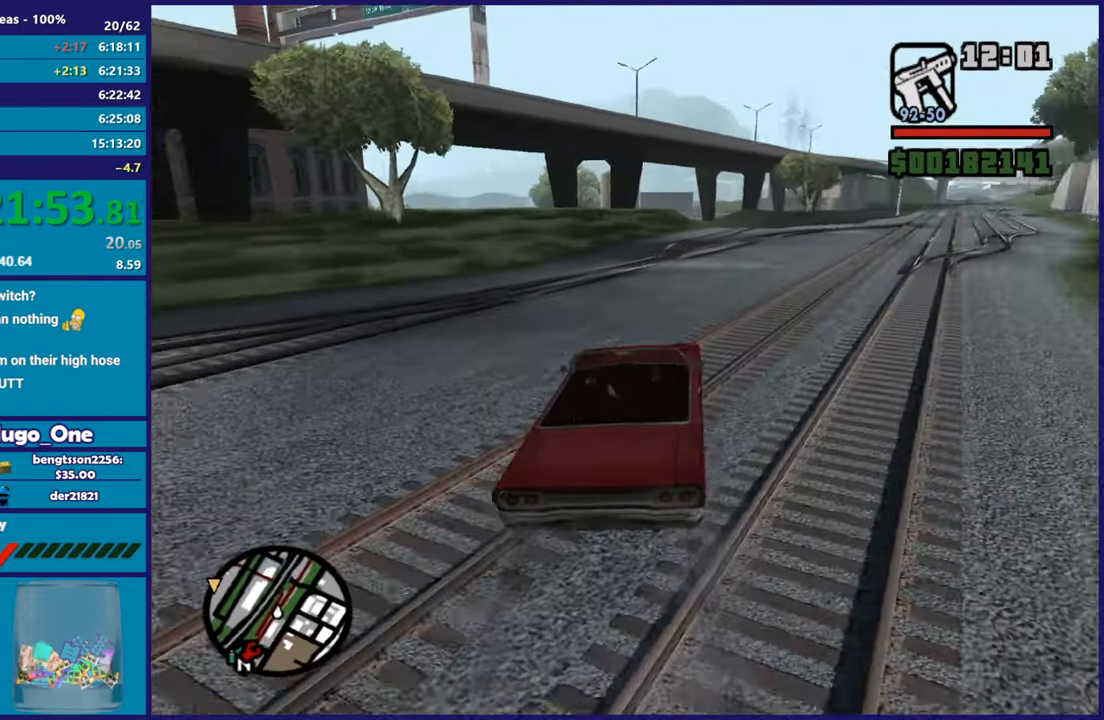
{"dt_ms": 500, "buttons": ["R2"], "left_stick": "right", "right_stick": "center", "button_events": []}
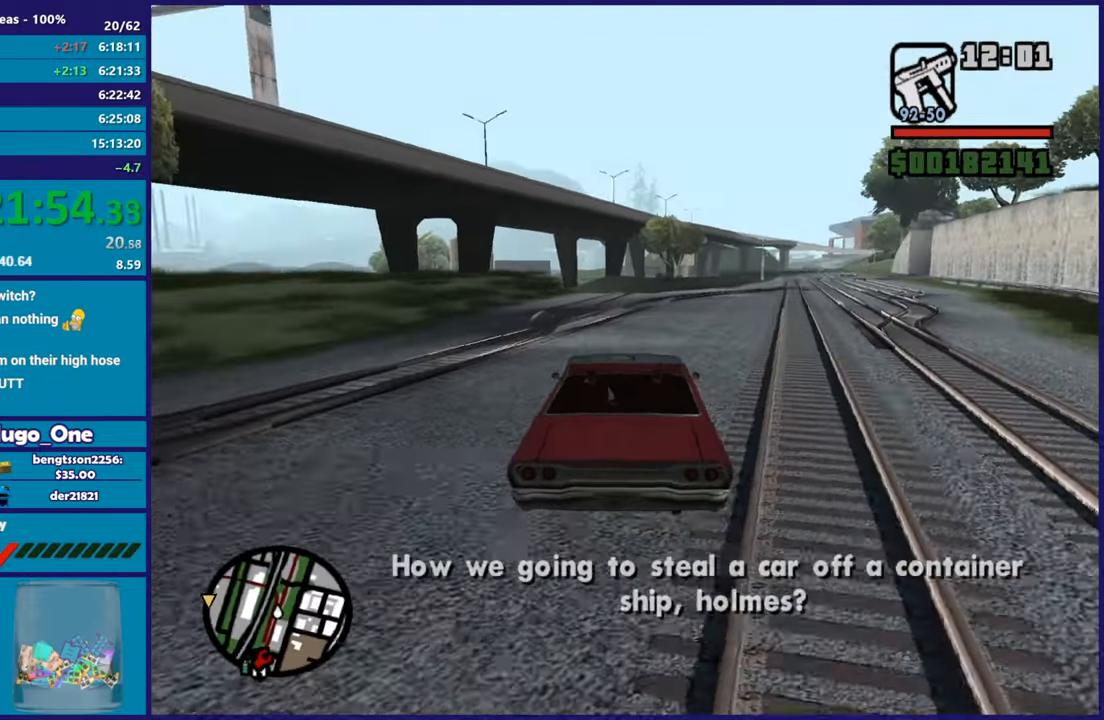
{"dt_ms": 501, "buttons": ["R2"], "left_stick": "left", "right_stick": "down-left", "button_events": []}
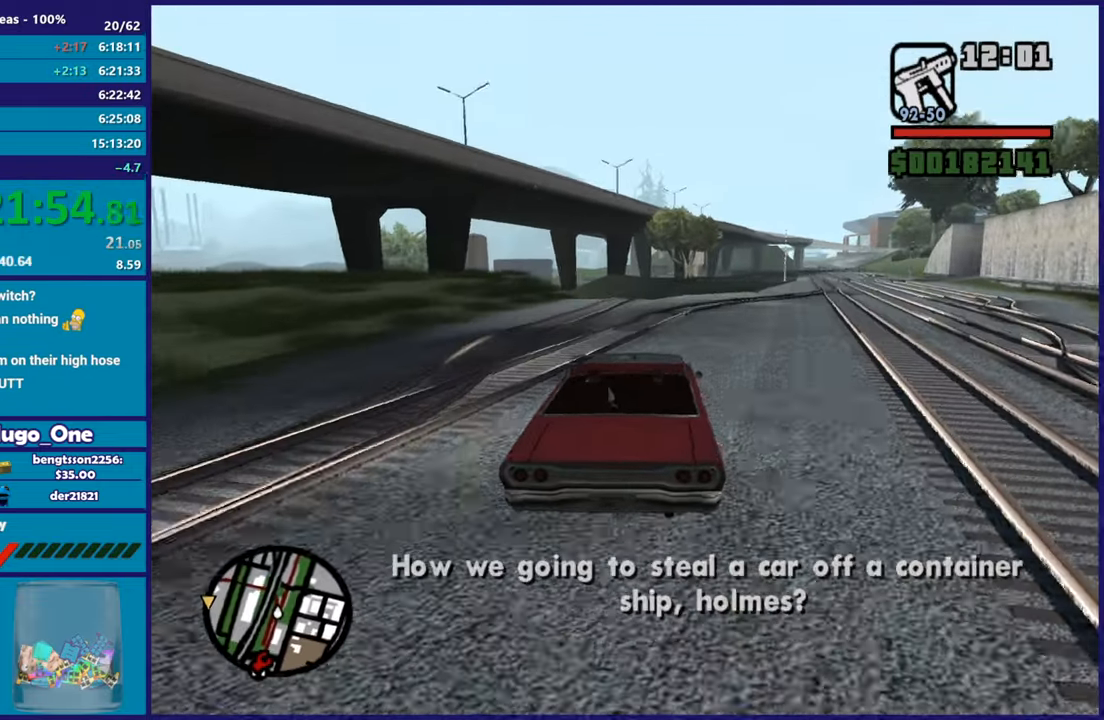
{"dt_ms": 984, "buttons": ["R2"], "left_stick": "center", "right_stick": "down-left", "button_events": []}
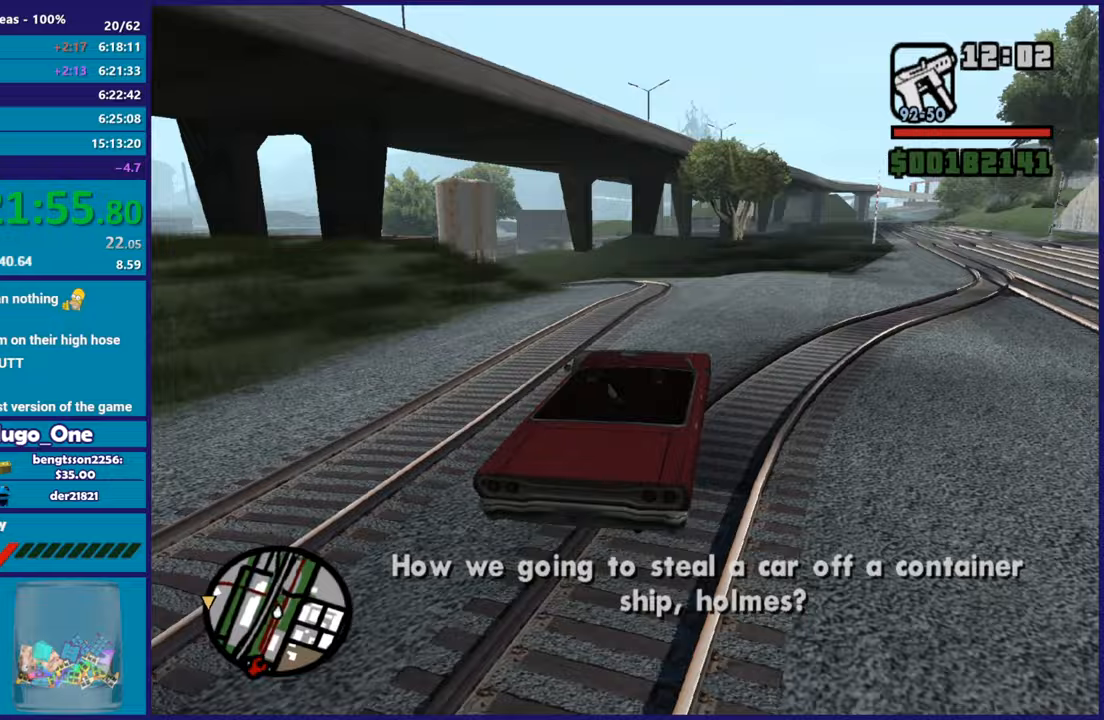
{"dt_ms": 501, "buttons": [], "left_stick": "left", "right_stick": "down-left", "button_events": [[434, "R2", "up"]]}
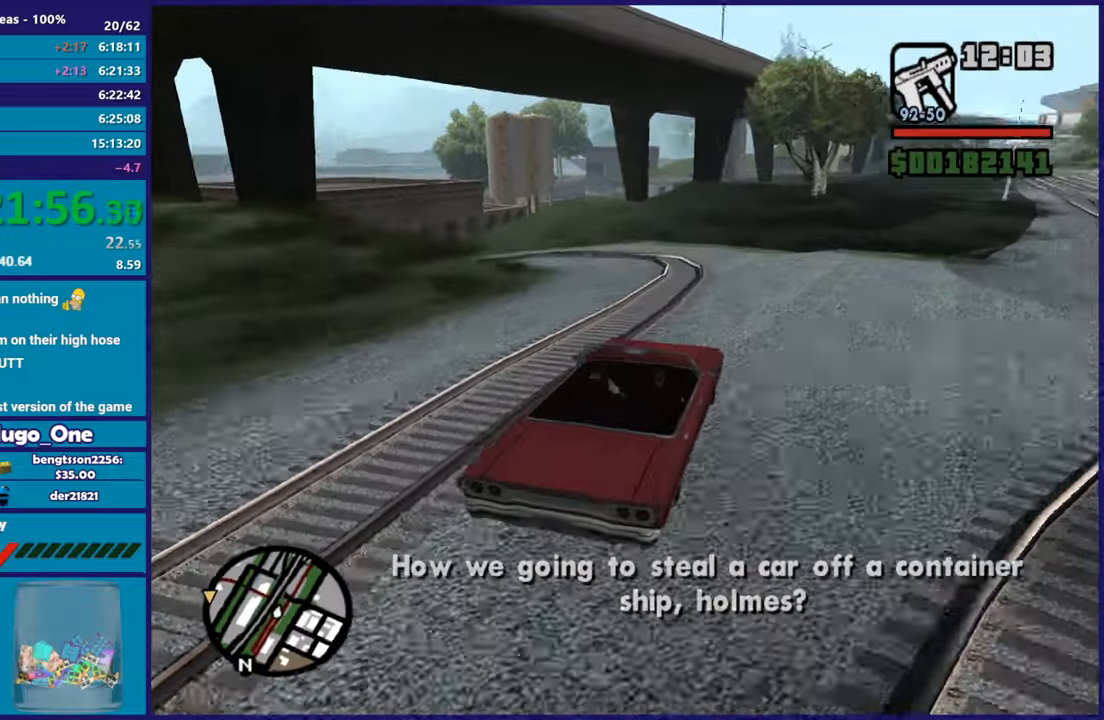
{"dt_ms": 500, "buttons": ["R2"], "left_stick": "left", "right_stick": "down-left", "button_events": [[50, "R2", "down"]]}
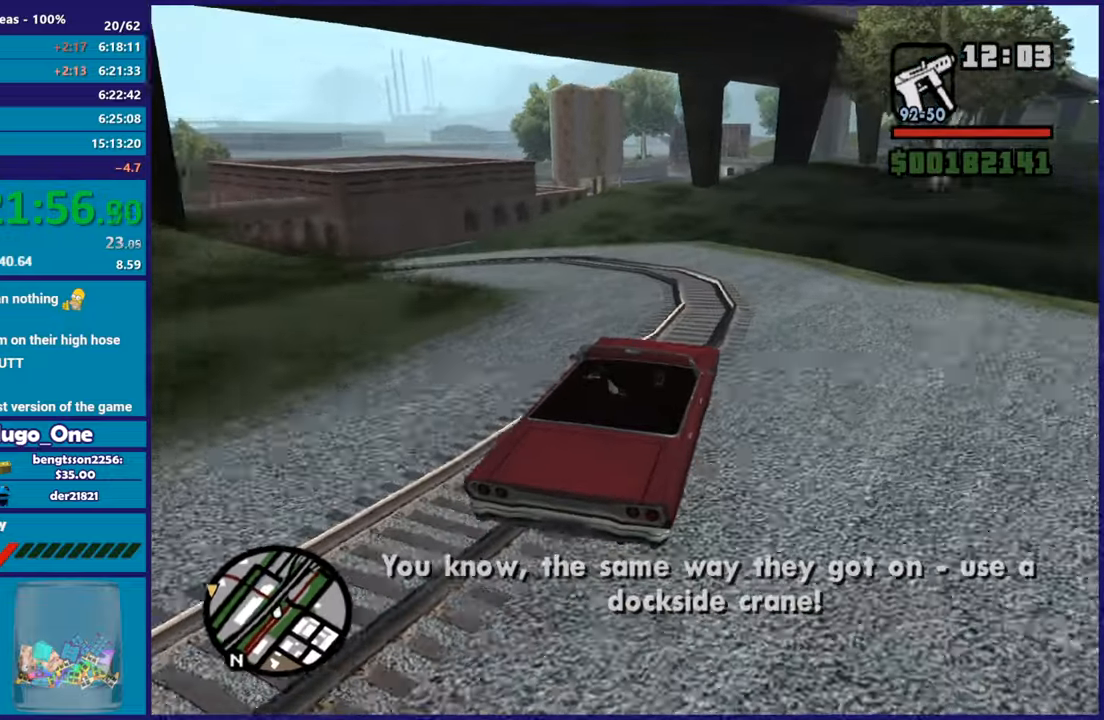
{"dt_ms": 501, "buttons": [], "left_stick": "left", "right_stick": "down-left", "button_events": [[384, "R2", "up"]]}
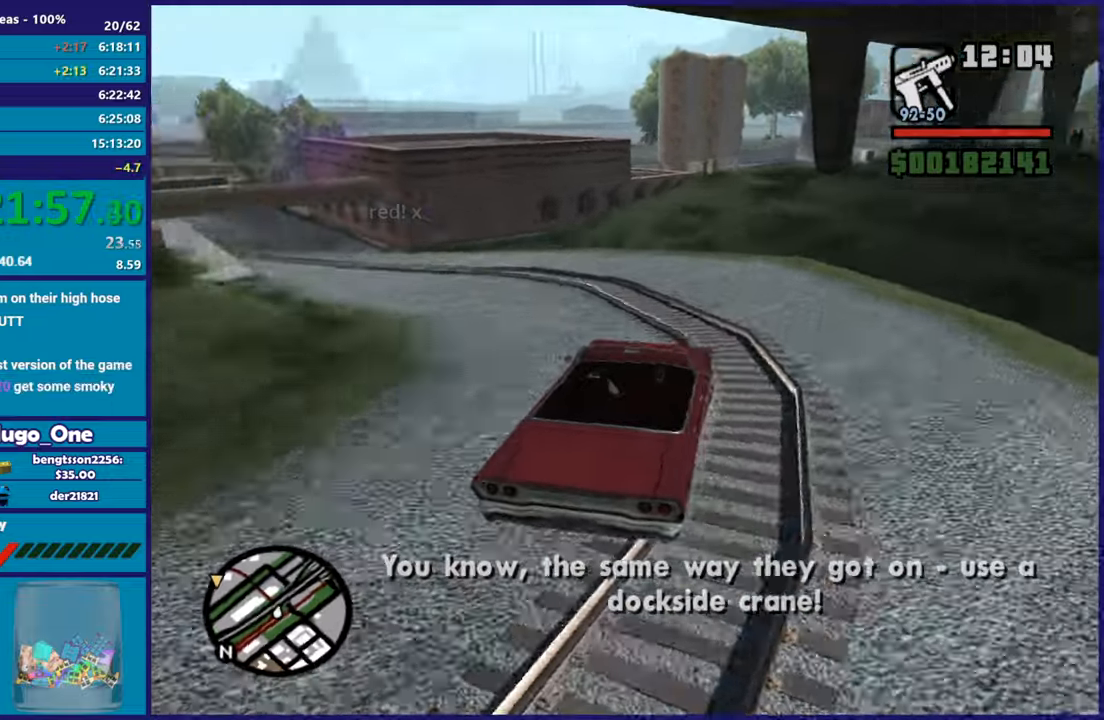
{"dt_ms": 500, "buttons": ["R2"], "left_stick": "left", "right_stick": "down-left", "button_events": [[33, "R2", "down"]]}
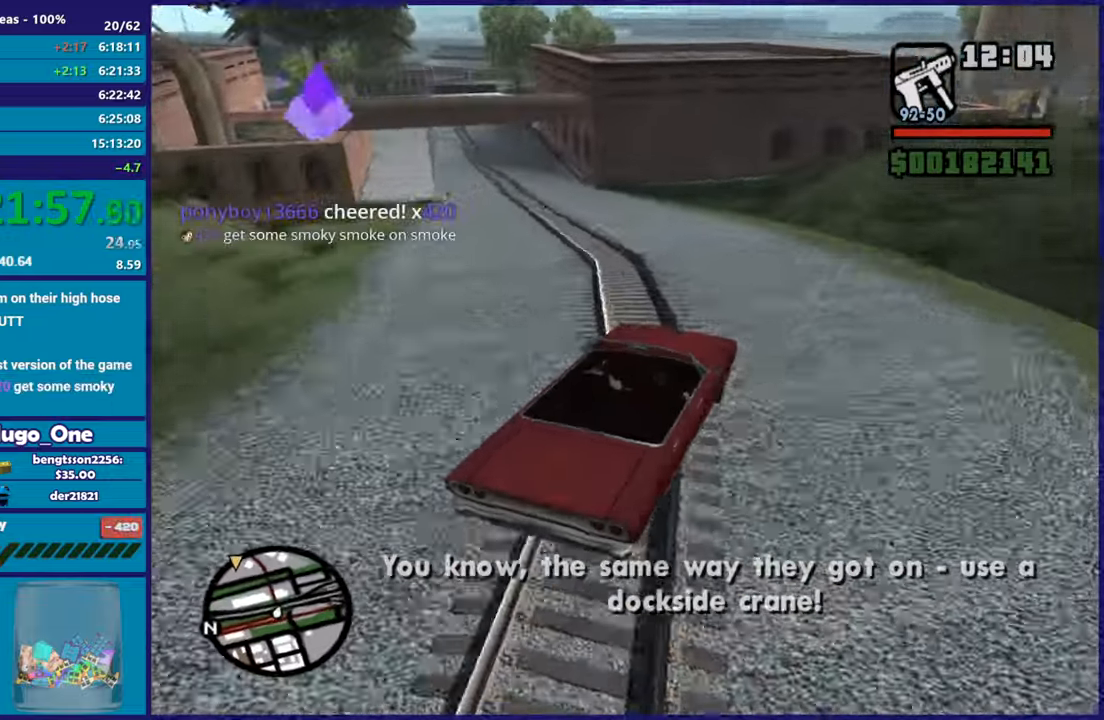
{"dt_ms": 501, "buttons": [], "left_stick": "left", "right_stick": "down-left", "button_events": [[384, "R2", "up"]]}
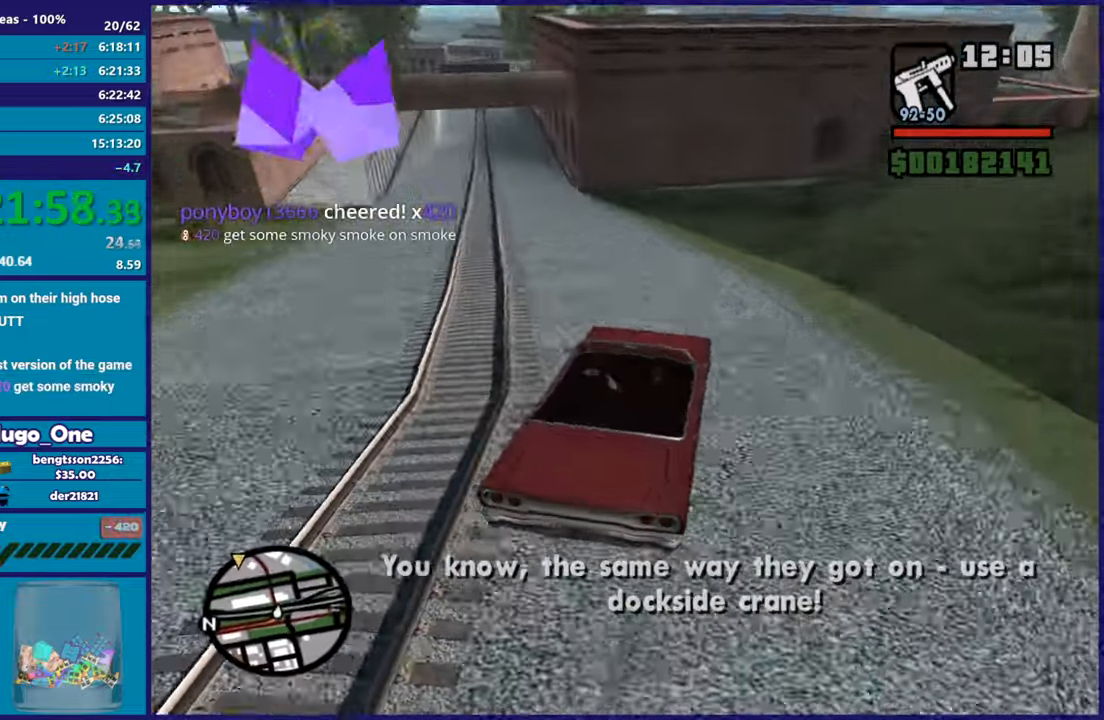
{"dt_ms": 500, "buttons": ["R2"], "left_stick": "center", "right_stick": "left", "button_events": [[16, "R2", "down"], [216, "R2", "up"], [316, "R2", "down"]]}
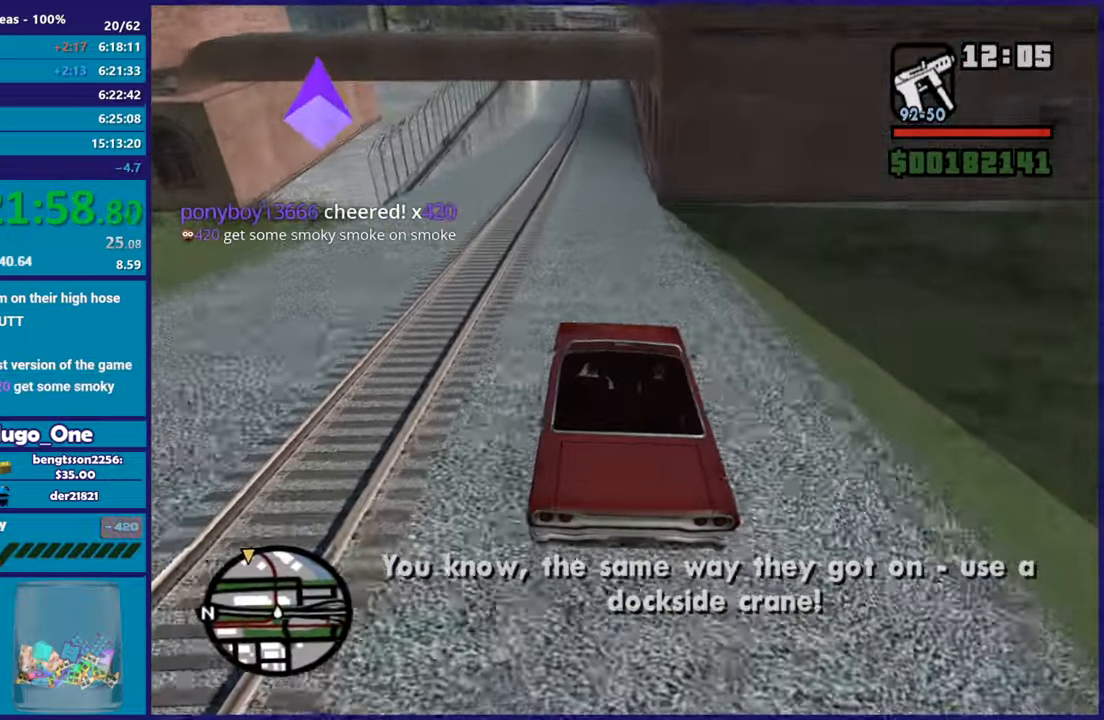
{"dt_ms": 501, "buttons": ["R2"], "left_stick": "left", "right_stick": "center", "button_events": []}
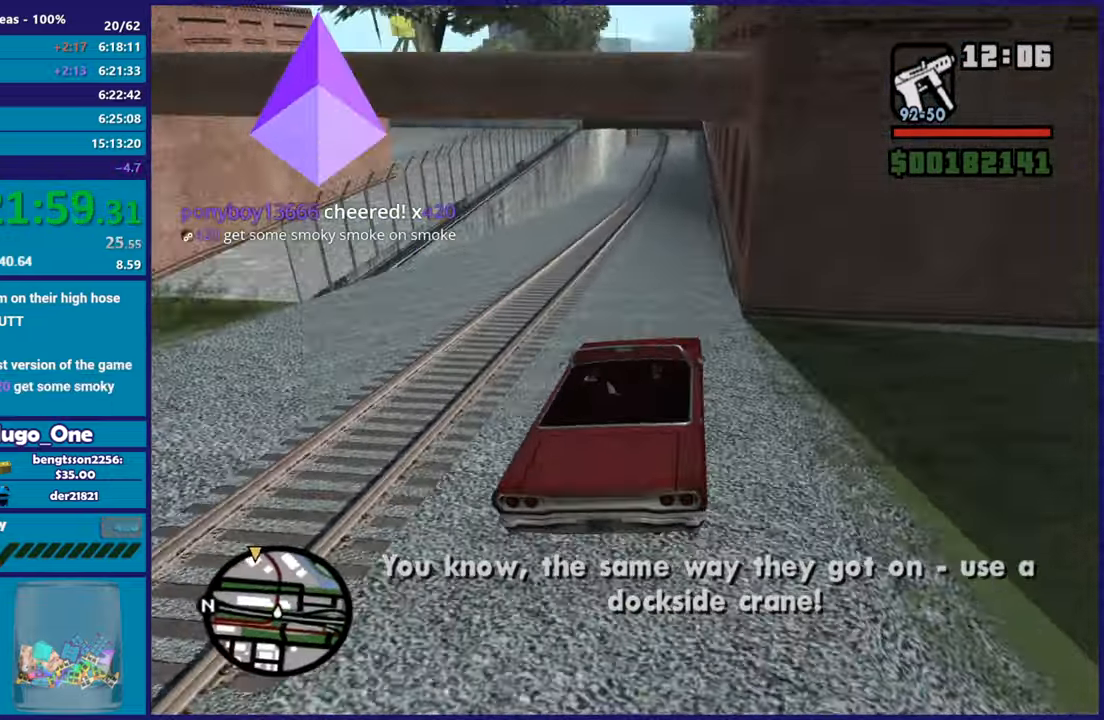
{"dt_ms": 500, "buttons": ["R2"], "left_stick": "center", "right_stick": "down-left", "button_events": []}
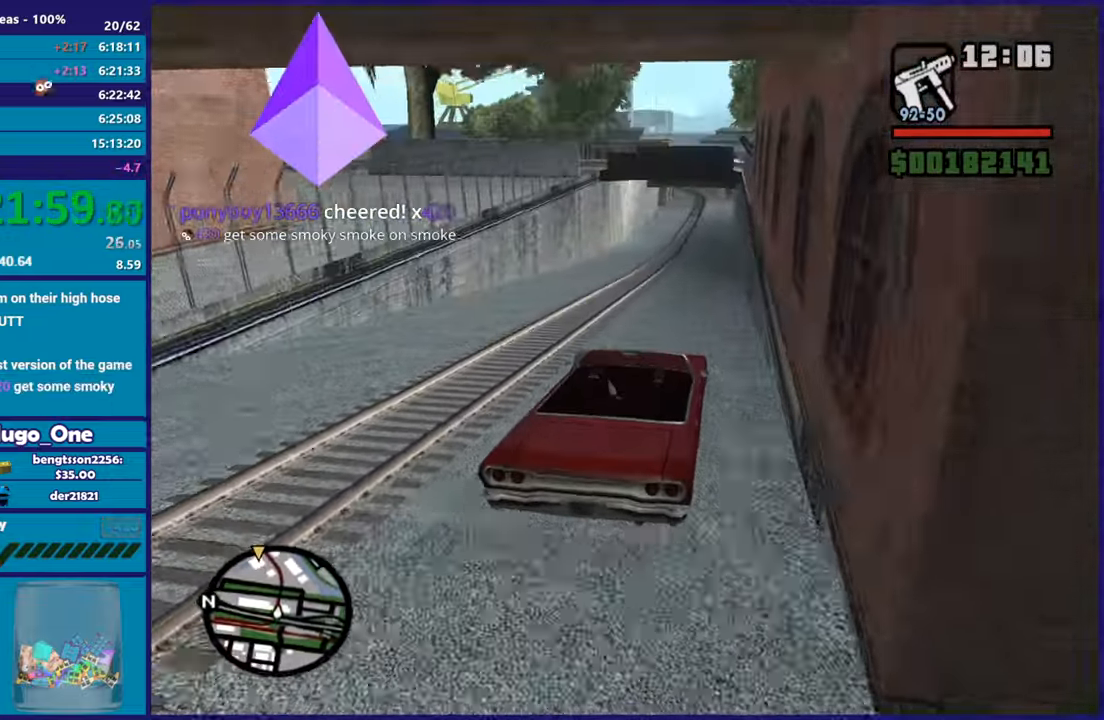
{"dt_ms": 501, "buttons": ["R2"], "left_stick": "center", "right_stick": "up", "button_events": []}
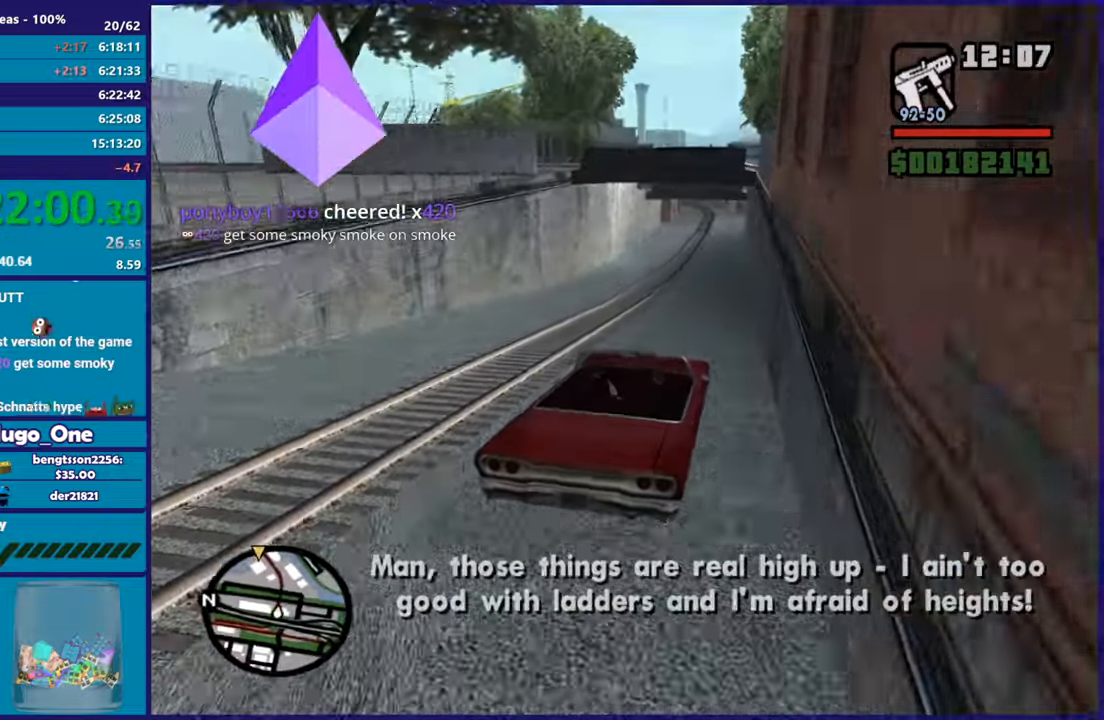
{"dt_ms": 500, "buttons": ["R2"], "left_stick": "down-right", "right_stick": "down-left", "button_events": [[50, "R2", "up"], [200, "R2", "down"]]}
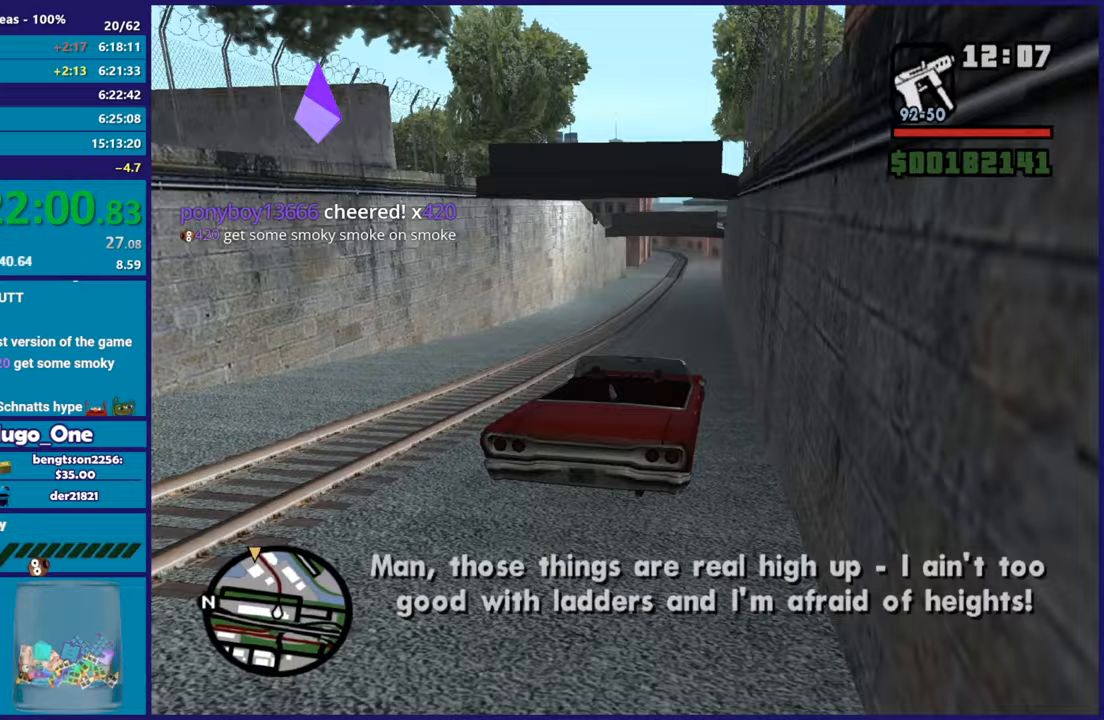
{"dt_ms": 501, "buttons": ["R2"], "left_stick": "center", "right_stick": "down-left", "button_events": []}
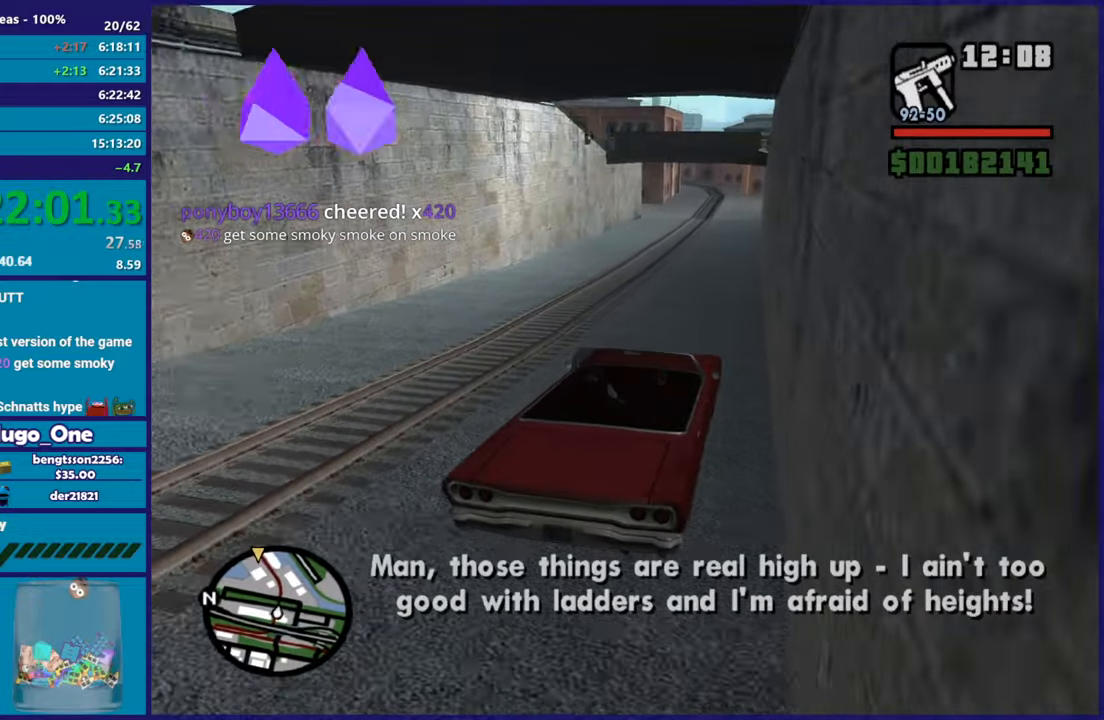
{"dt_ms": 500, "buttons": ["R2"], "left_stick": "center", "right_stick": "down-left", "button_events": []}